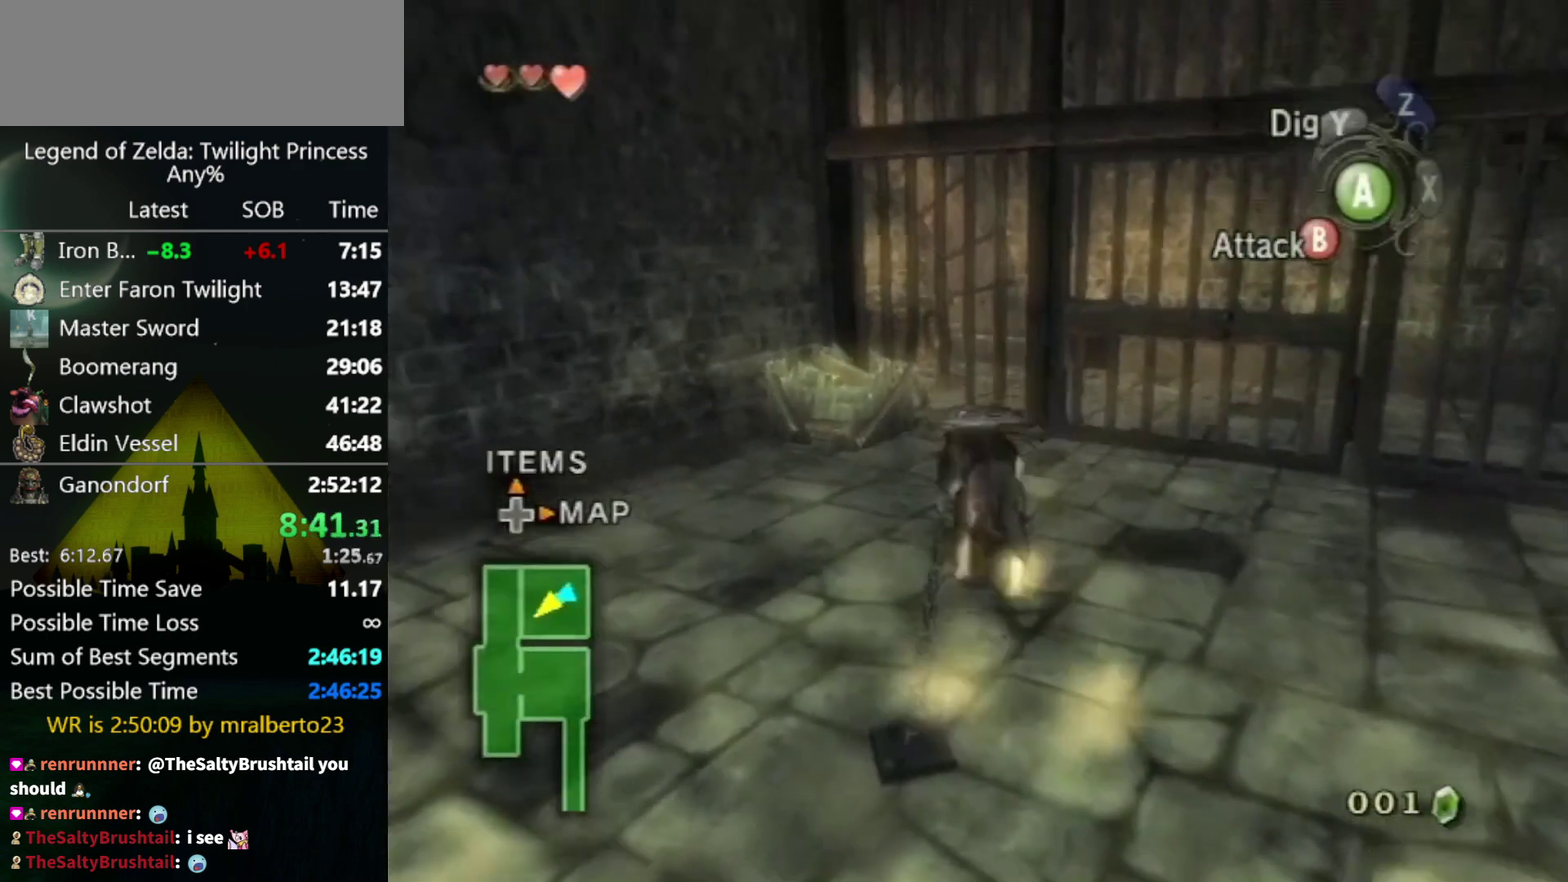
Gameplay with a controller (Nintendo layout); each line is a JSON object with the inputs held at the frame after it. Not read: L3 R3.
{"buttons": [], "left_stick": "up", "right_stick": "center"}
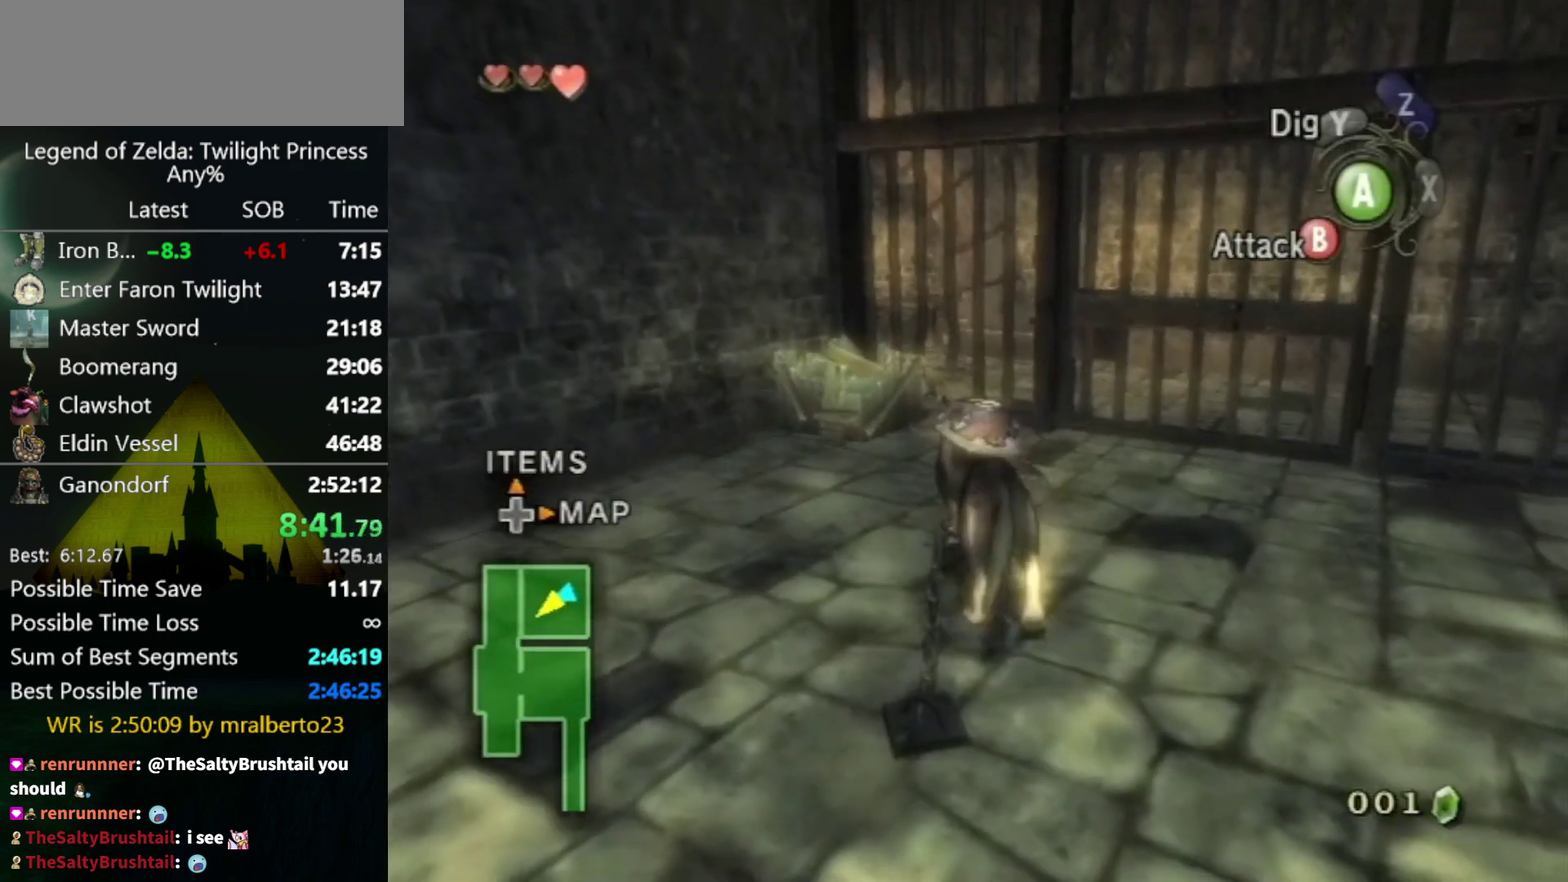
{"buttons": [], "left_stick": "up", "right_stick": "center"}
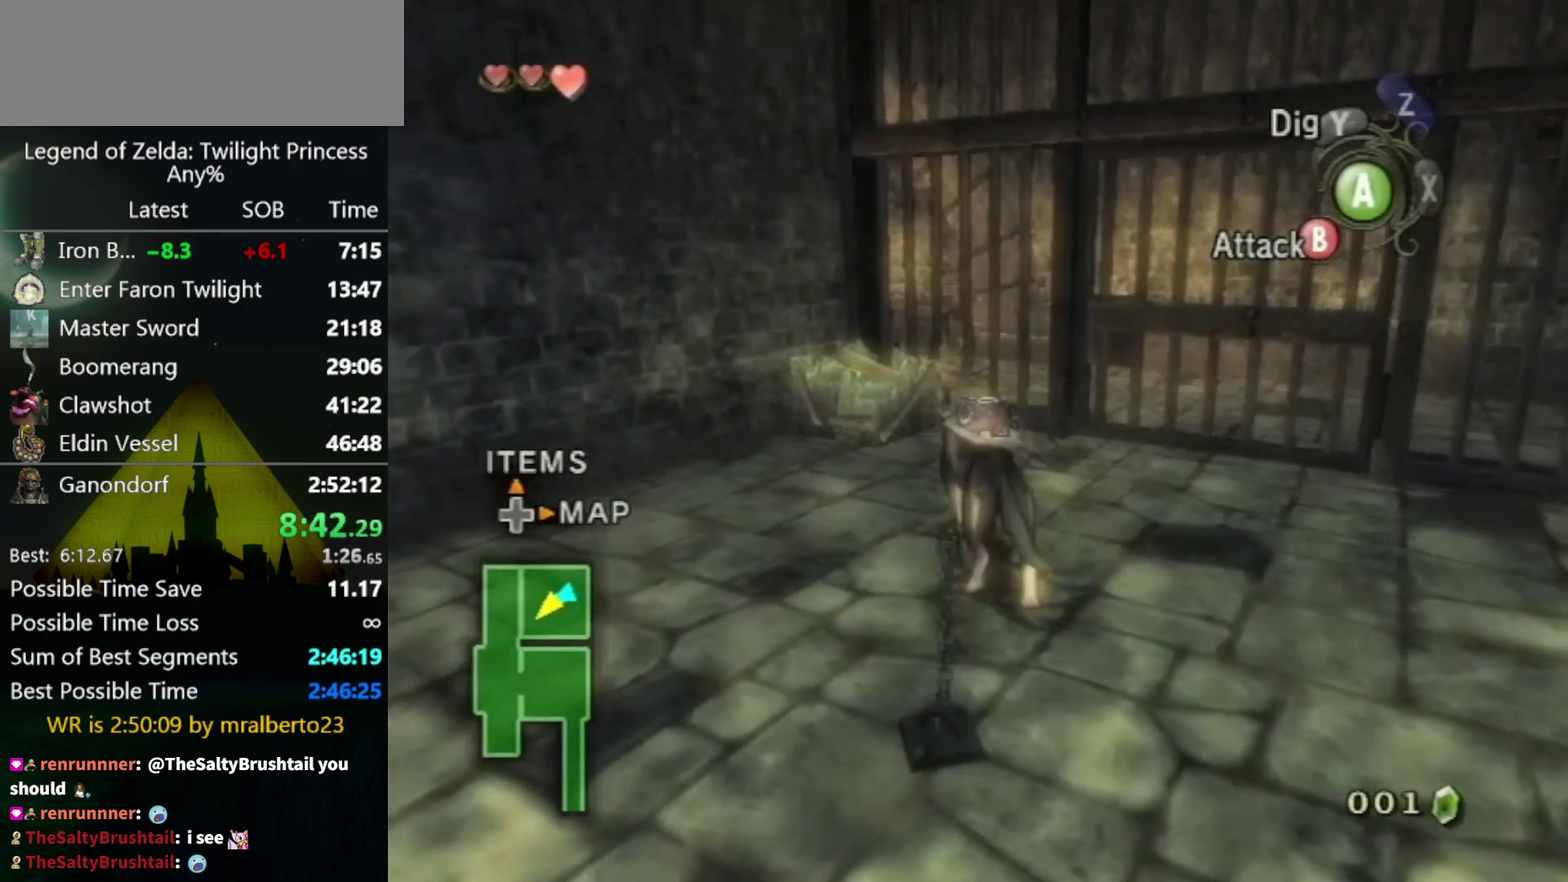
{"buttons": [], "left_stick": "up", "right_stick": "center"}
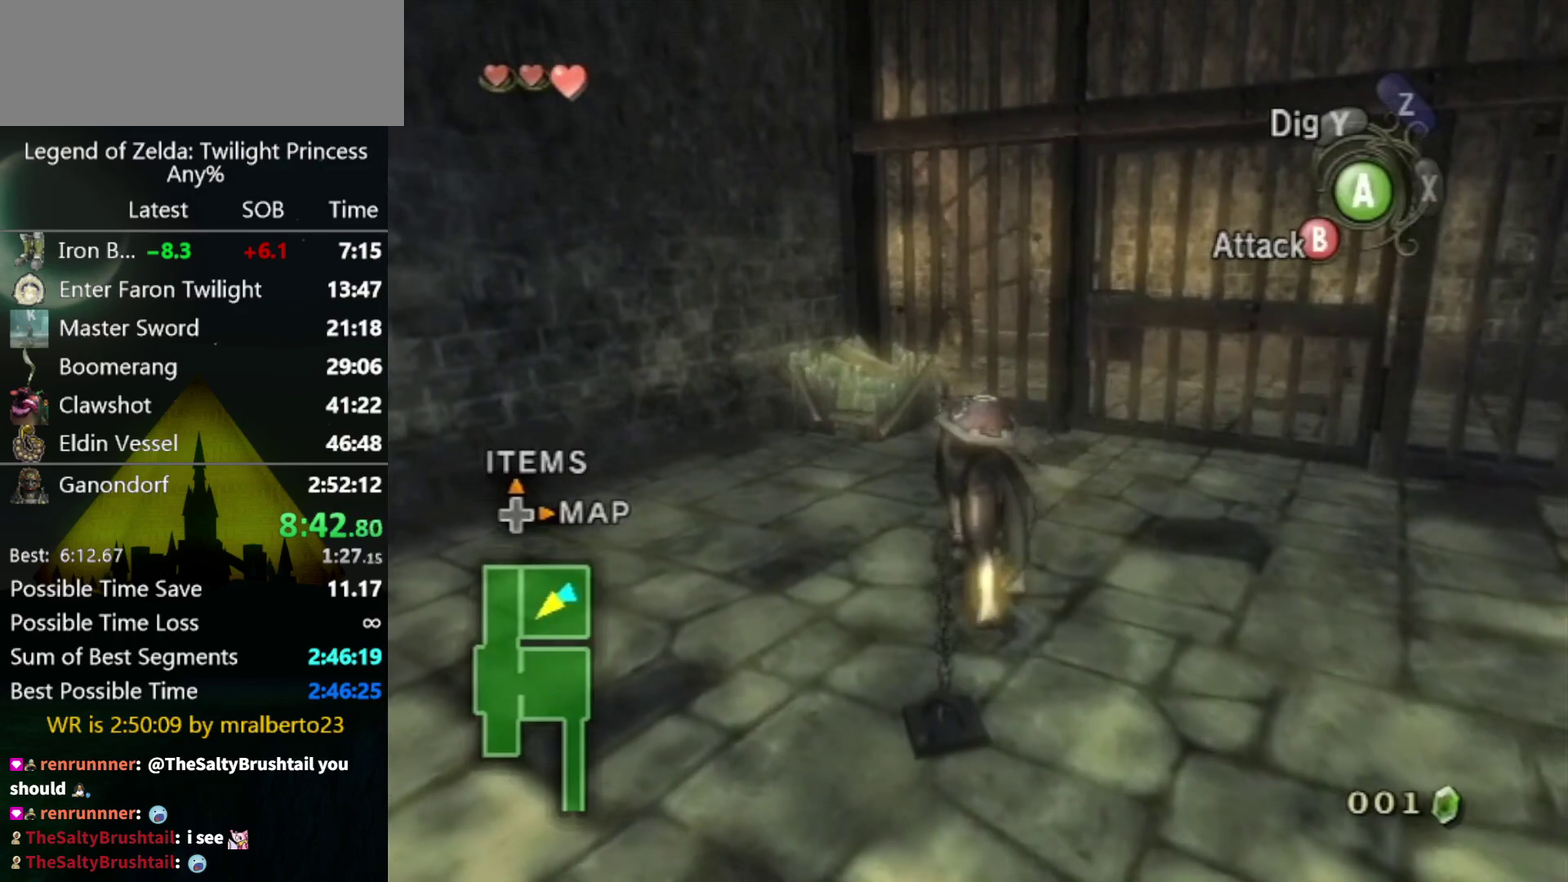
{"buttons": [], "left_stick": "up", "right_stick": "center"}
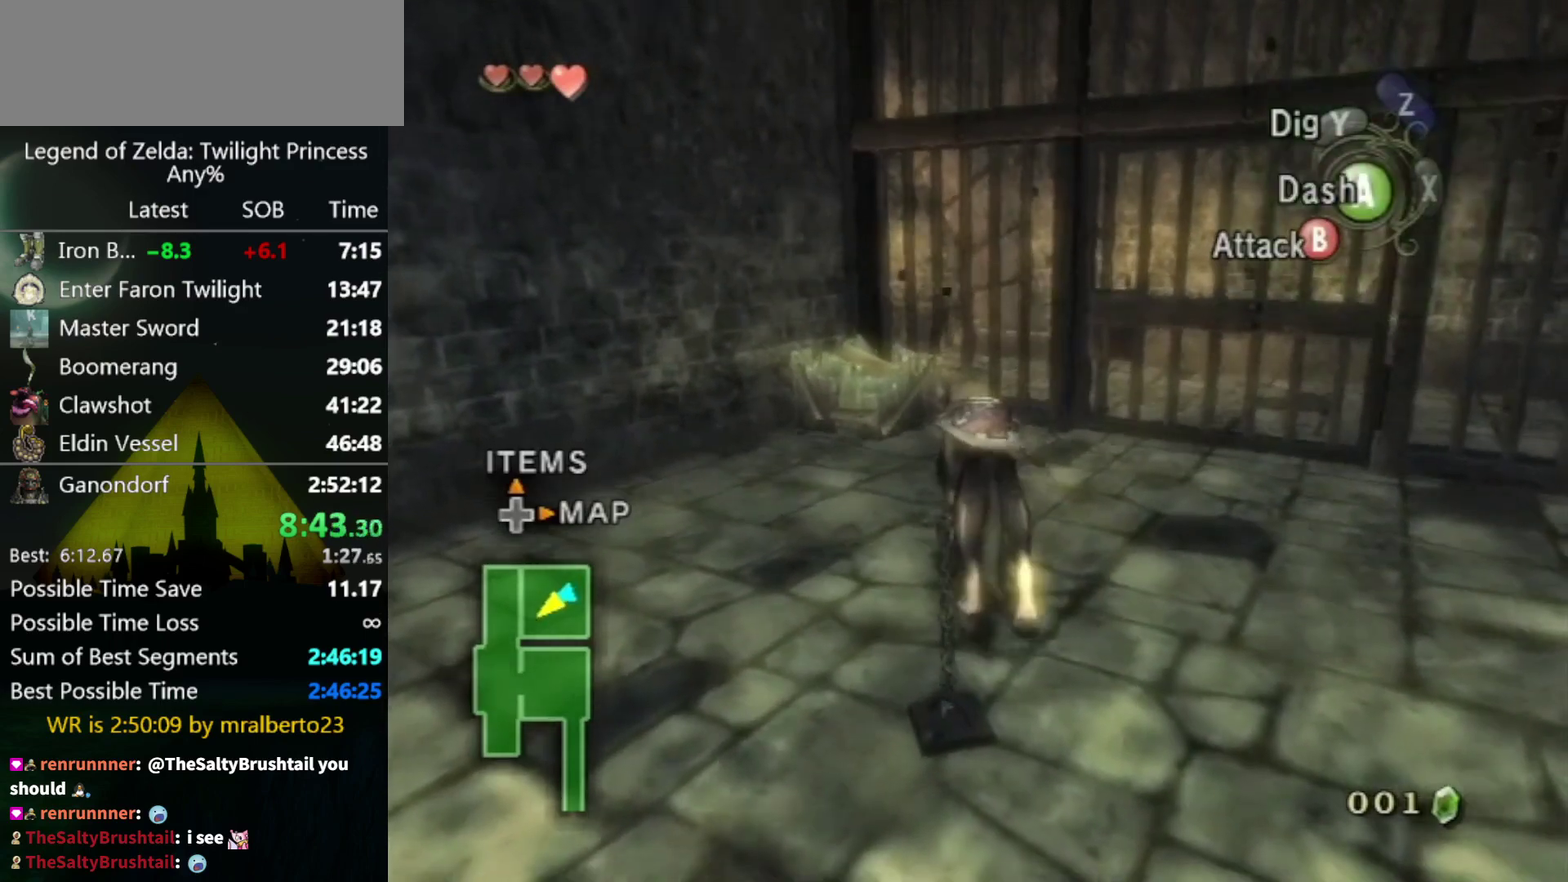
{"buttons": [], "left_stick": "up", "right_stick": "center"}
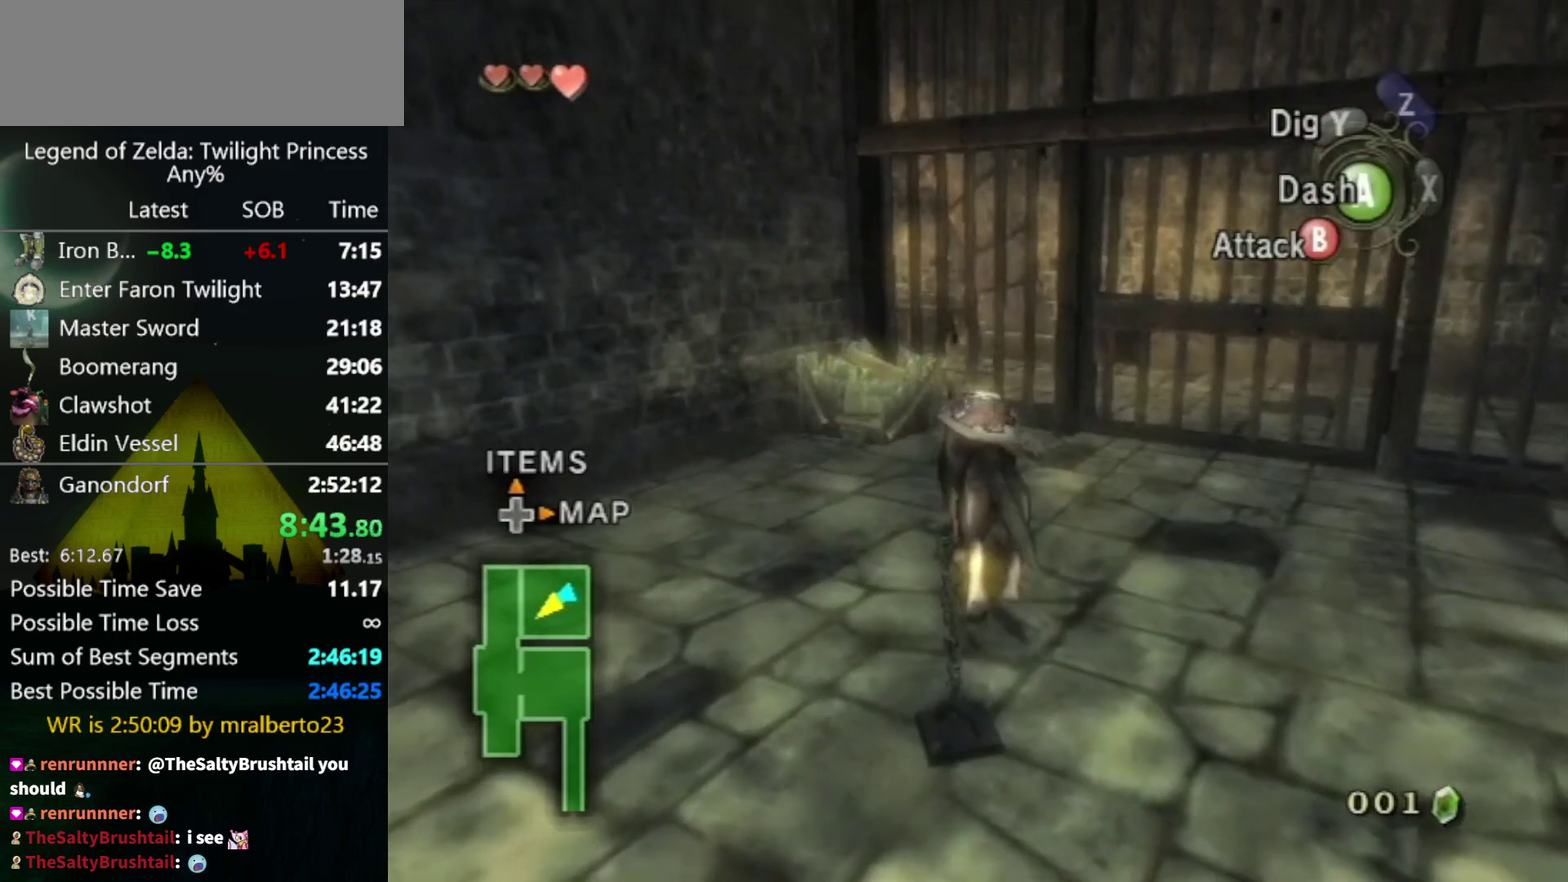
{"buttons": [], "left_stick": "up", "right_stick": "center"}
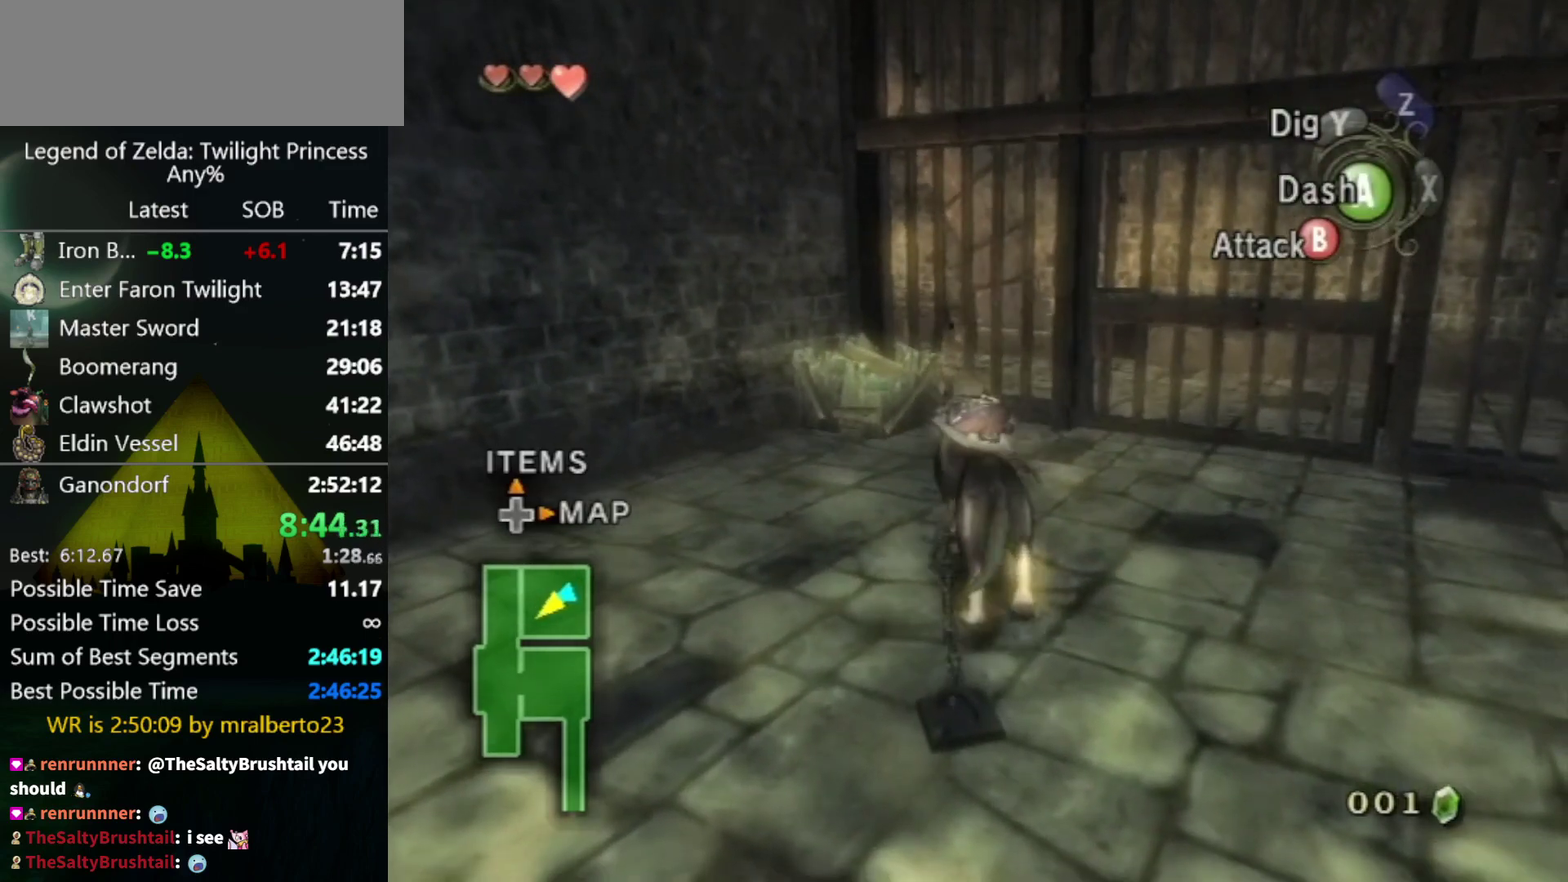
{"buttons": [], "left_stick": "up", "right_stick": "center"}
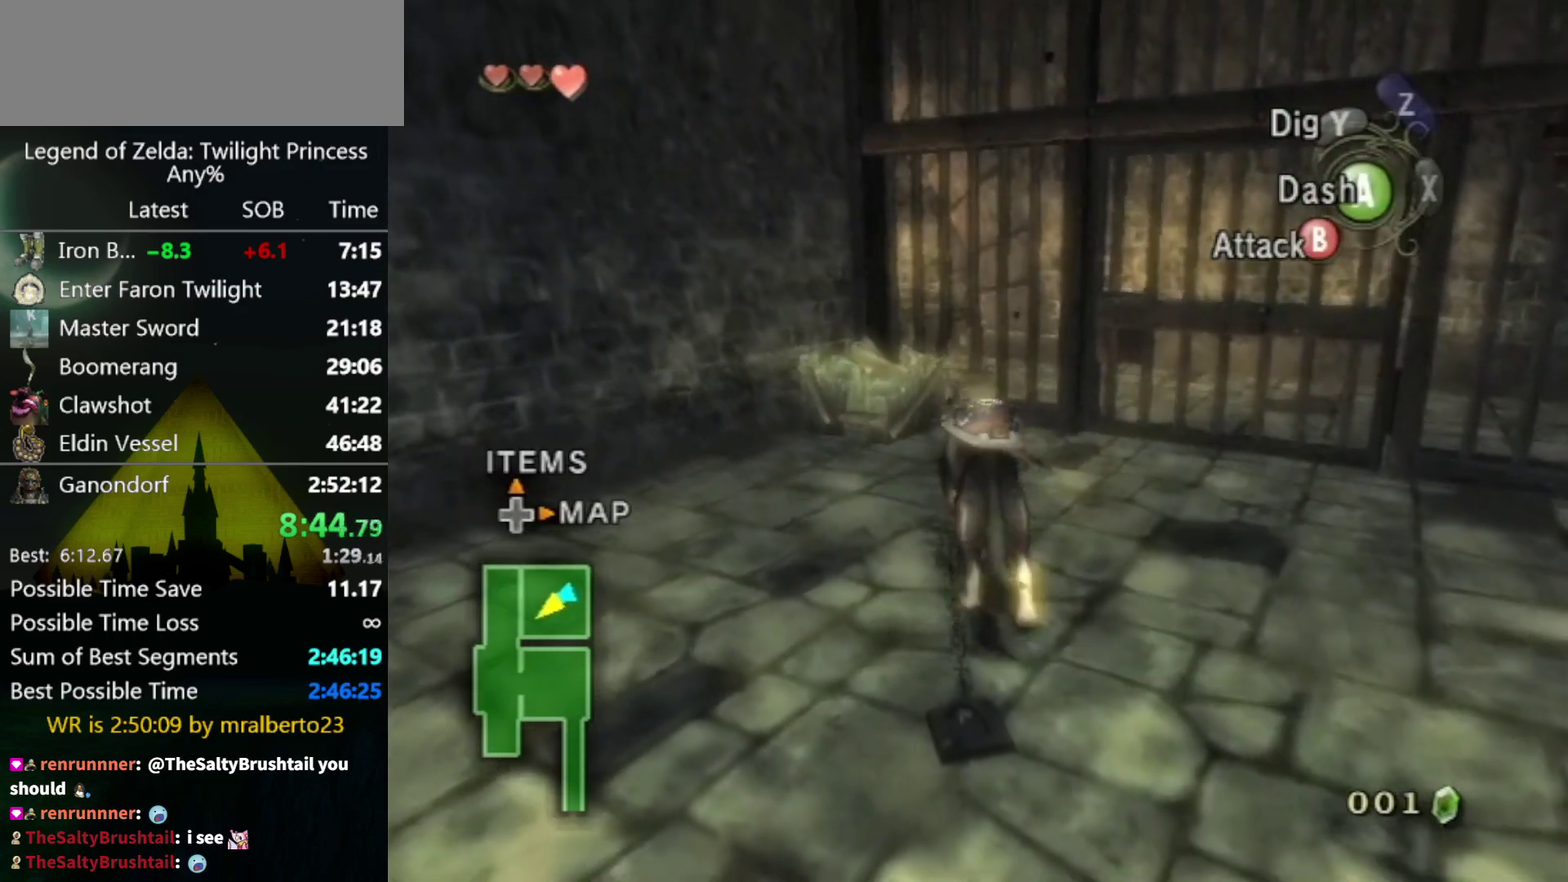
{"buttons": [], "left_stick": "up", "right_stick": "center"}
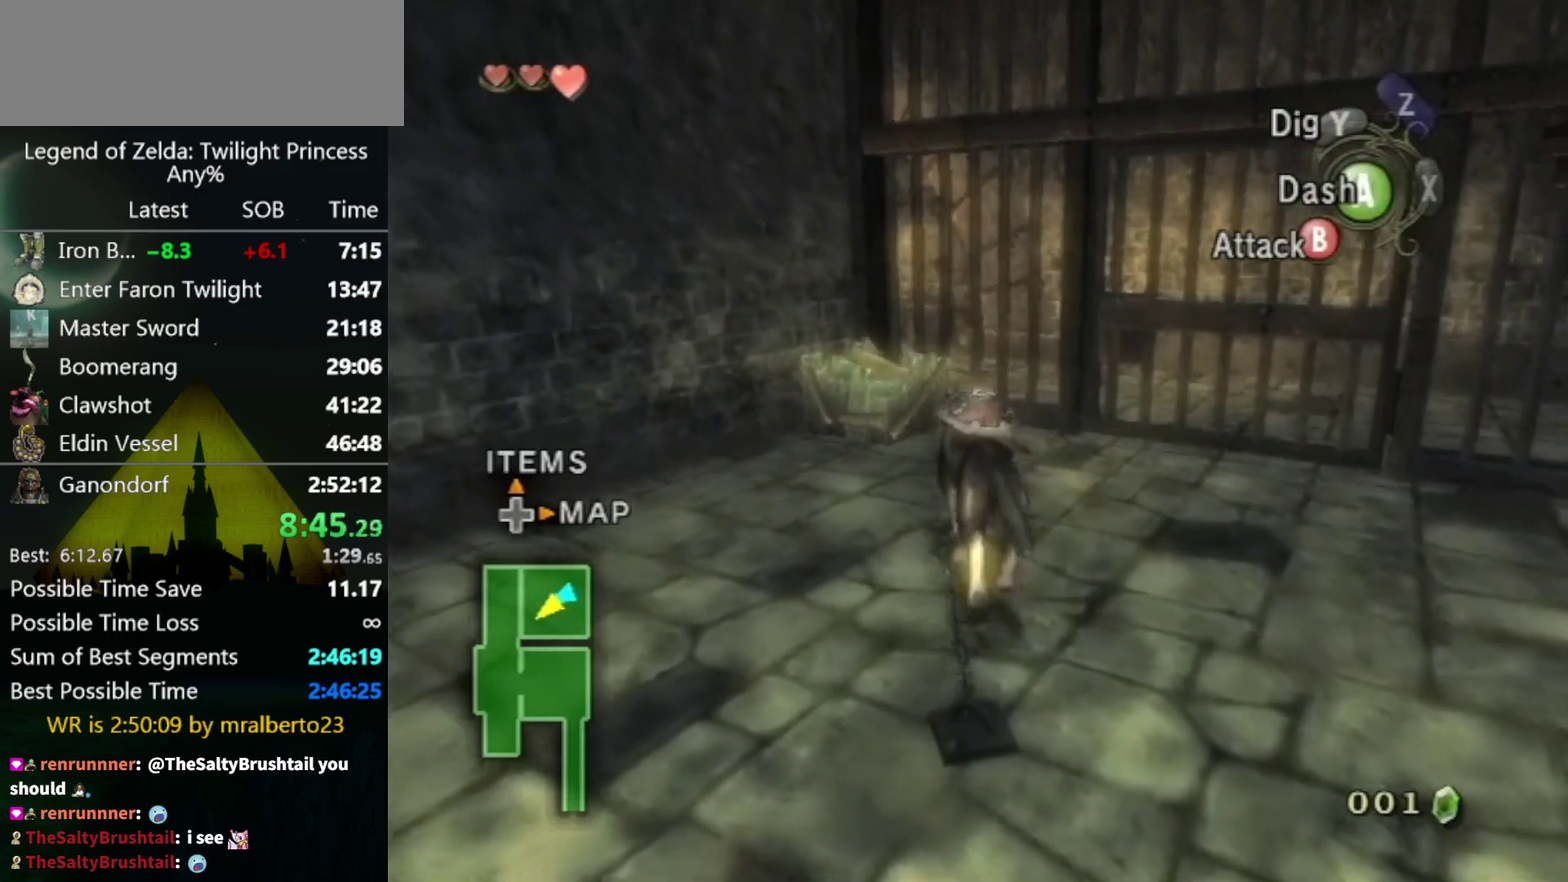
{"buttons": [], "left_stick": "up", "right_stick": "center"}
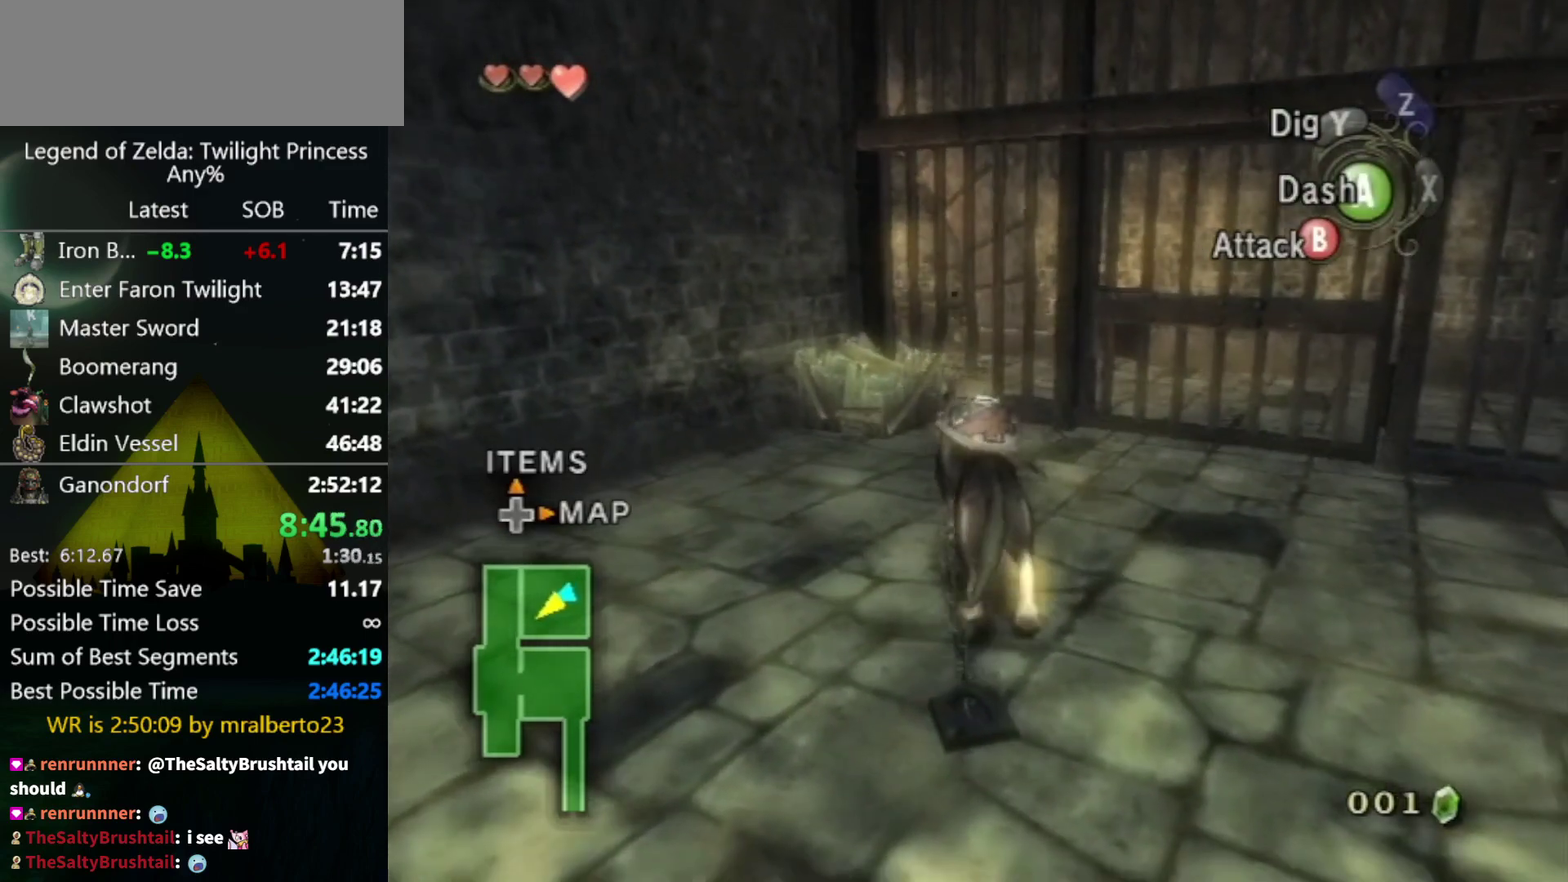
{"buttons": [], "left_stick": "up", "right_stick": "center"}